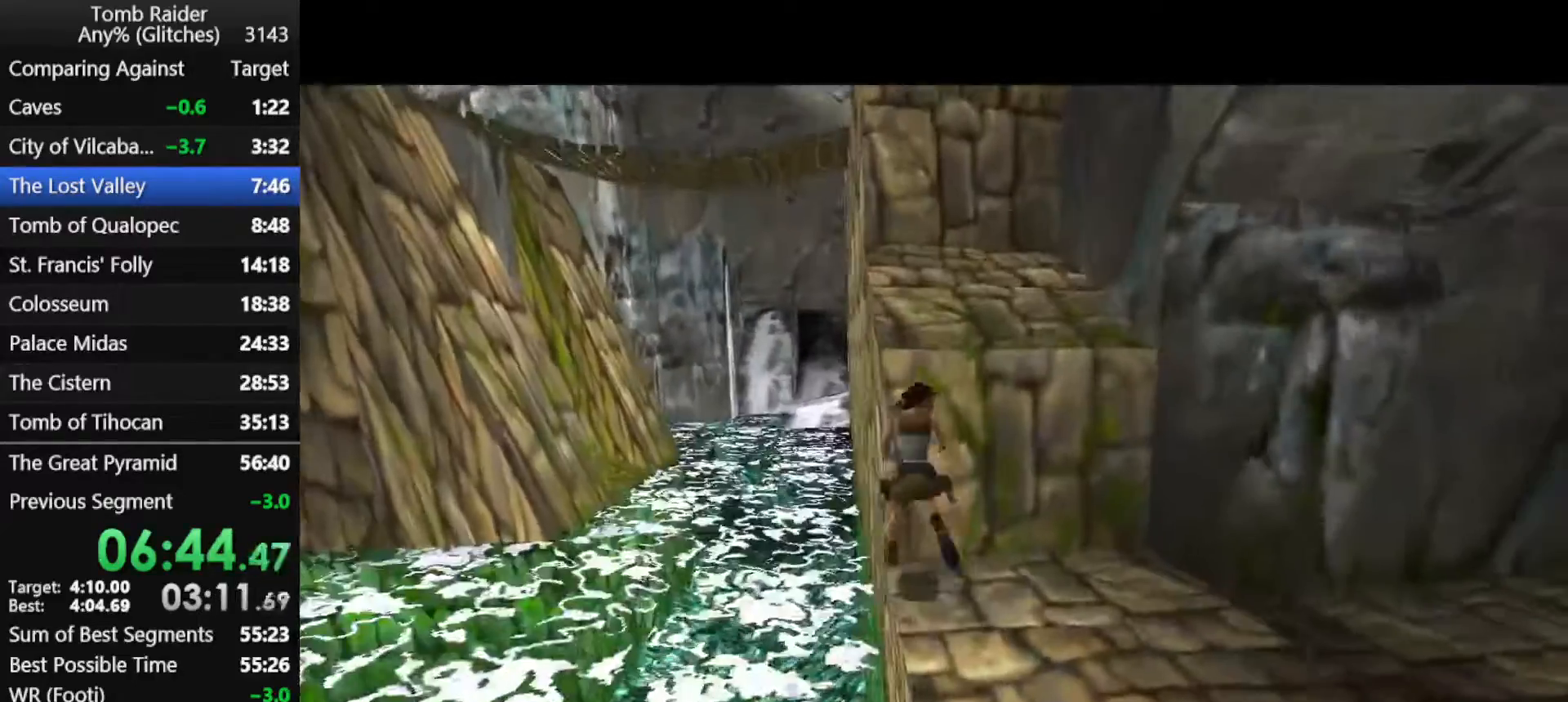
Gameplay with keyboard; each line is a JSON object with the keys held at the frame after it. "events" lists presses ("down") and releases ("up") of "action", "down", "f3", "f4", "f5", "f6", "guns", "inv", "jump", "left", "look", "right", "roll", "stplft", "stprt", "up" and "walk" between this image and that frame as [ms after this image, input, new state], when the widget could be followed in between. No other keys are recorded. Mouse input is not recorded. Key names are as the overlay labels them; some are game actions (e.g. jump) rather than physical keys.
{"keys": [], "events": []}
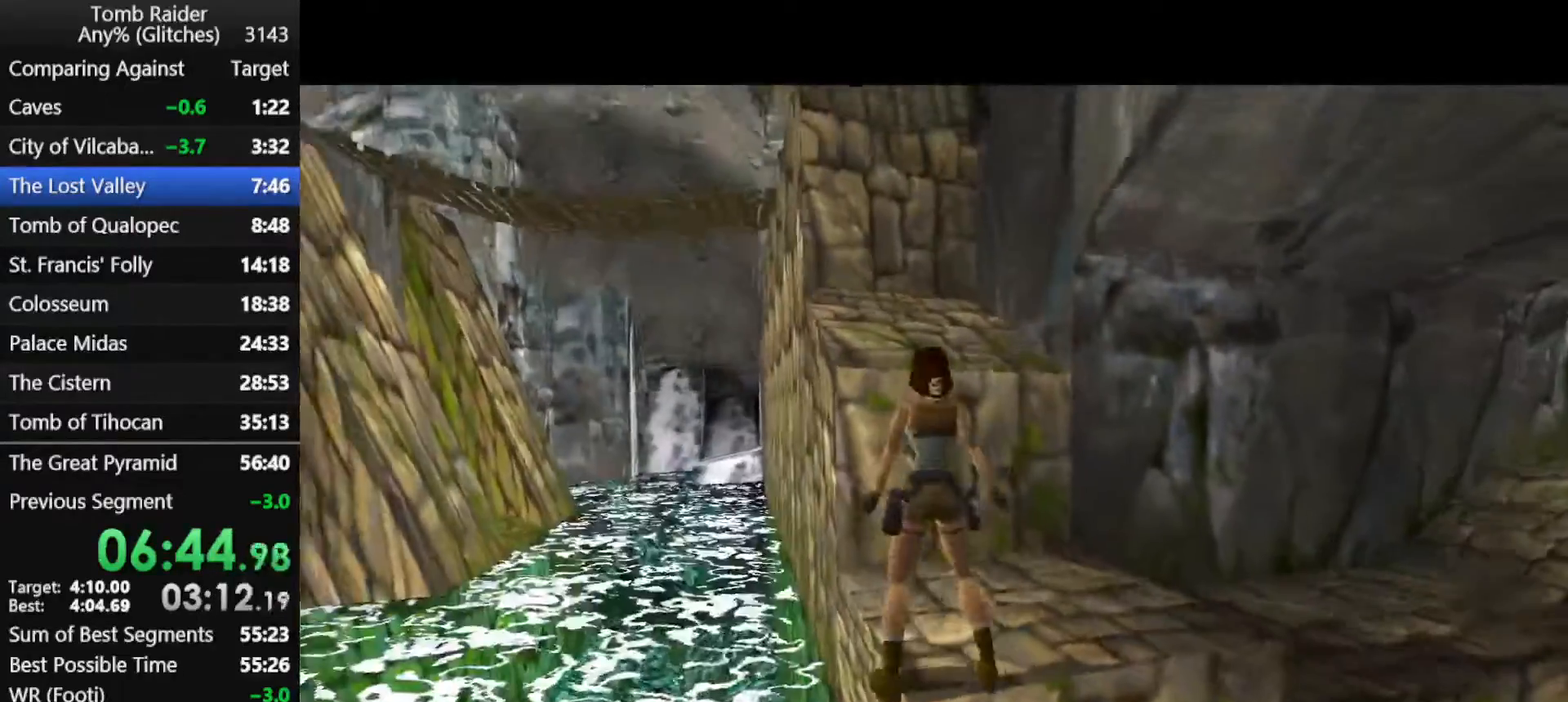
{"keys": [], "events": [[33, "jump", "down"], [133, "up", "down"], [367, "jump", "up"], [367, "up", "up"]]}
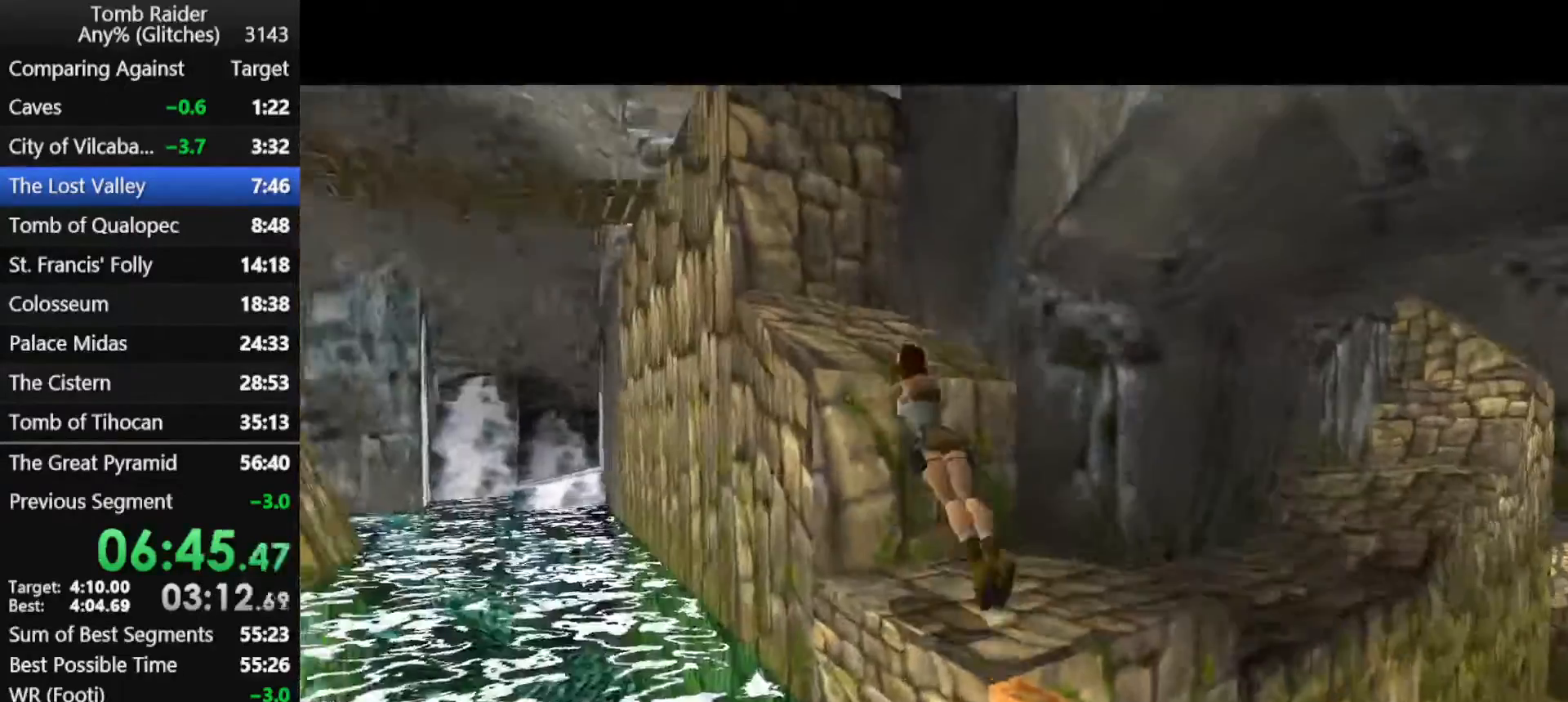
{"keys": [], "events": []}
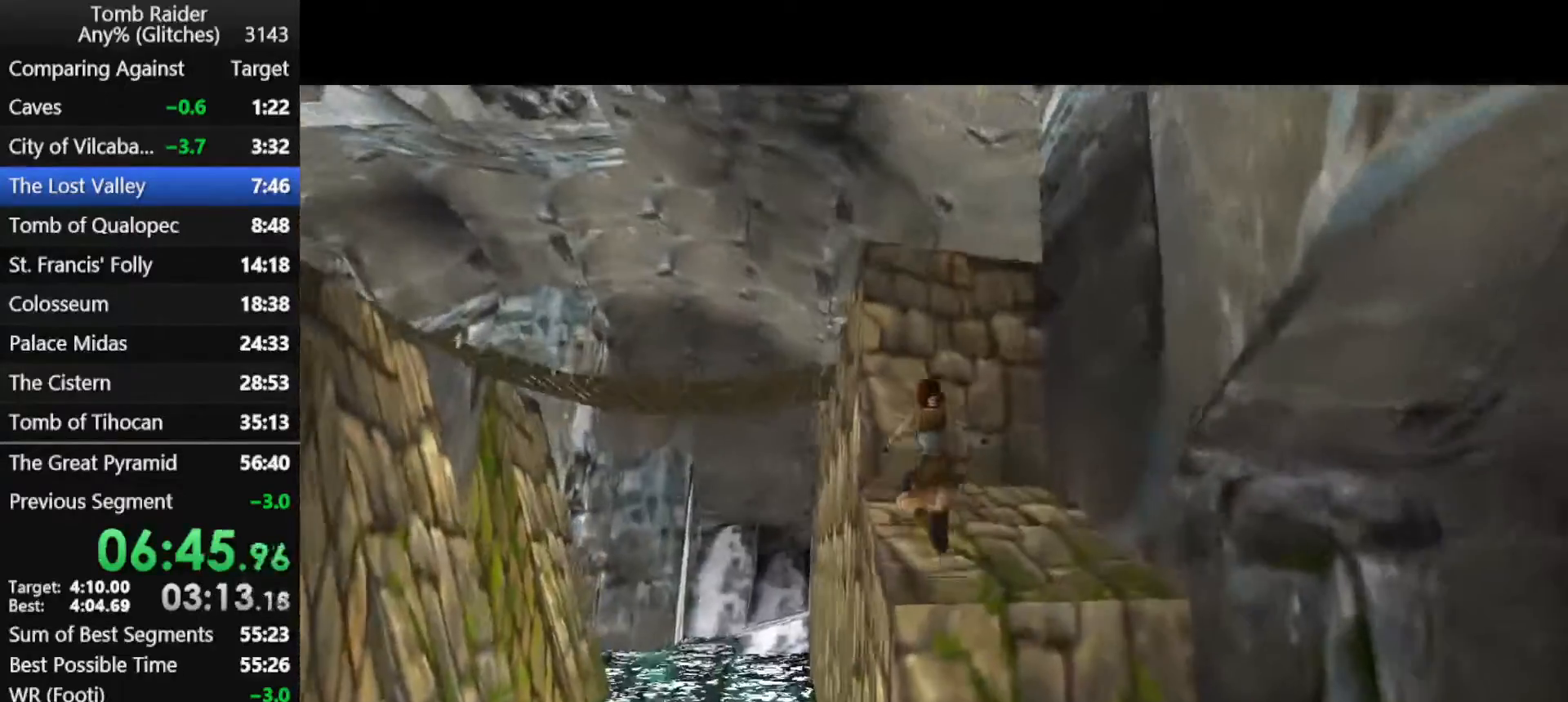
{"keys": [], "events": [[200, "right", "down"], [200, "up", "down"], [333, "right", "up"], [333, "up", "up"]]}
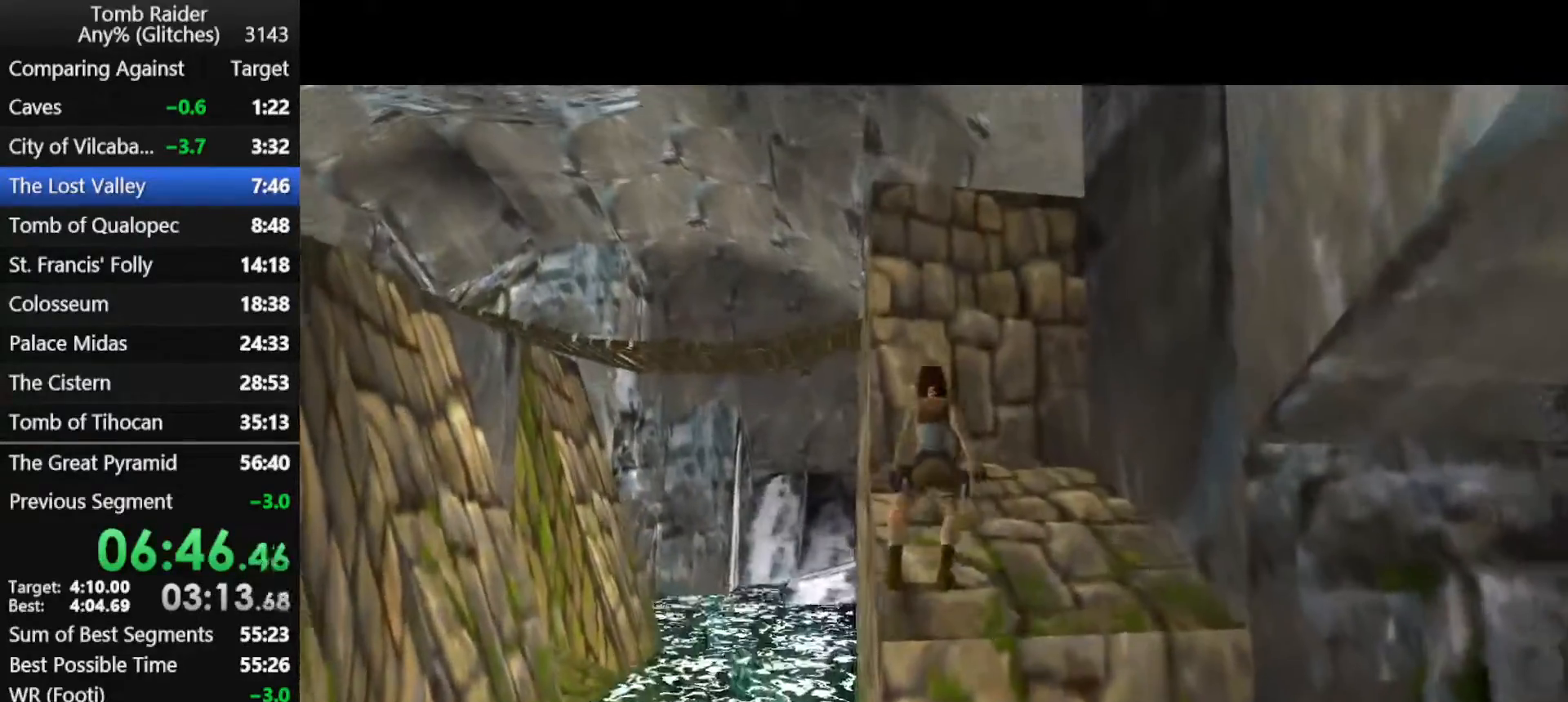
{"keys": ["right"], "events": [[133, "up", "down"], [267, "up", "up"], [367, "right", "down"]]}
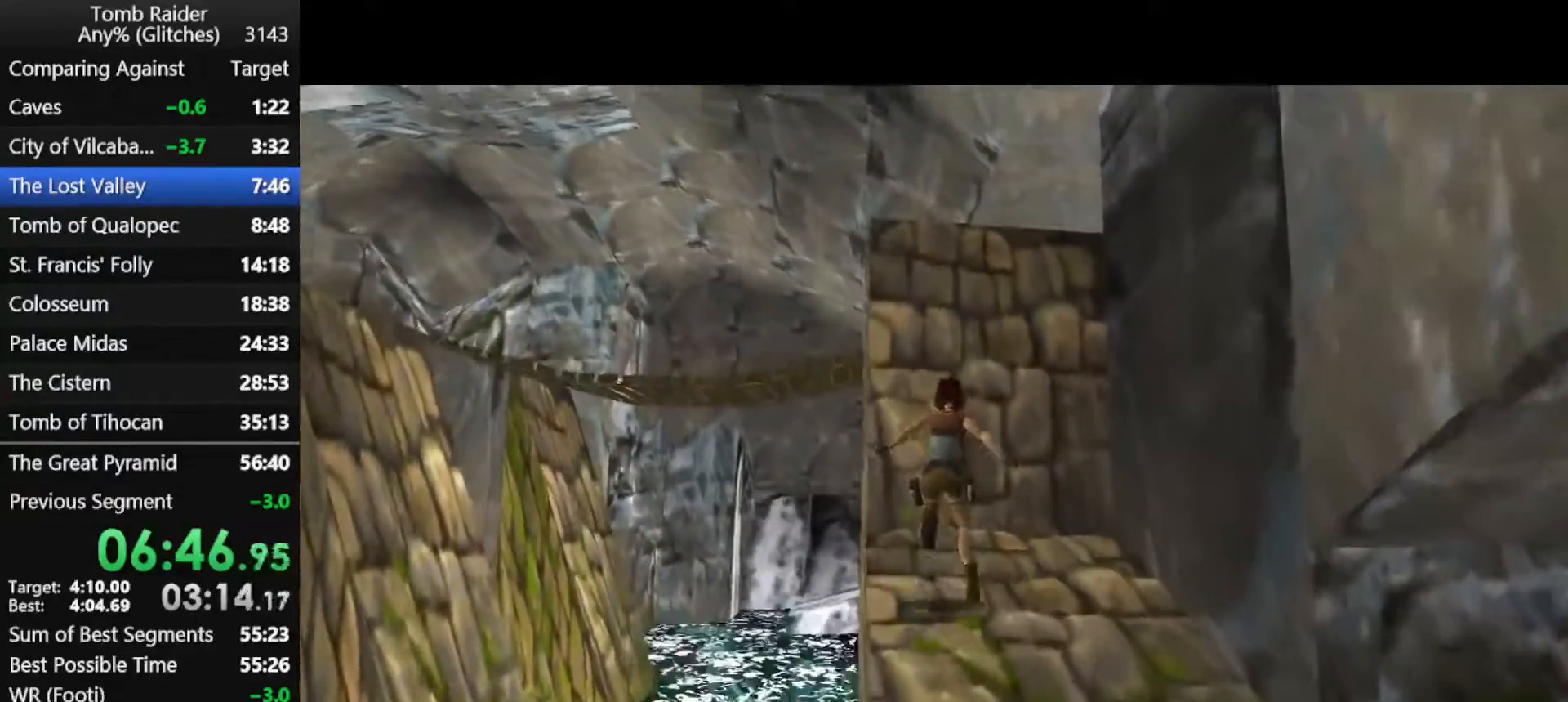
{"keys": ["jump", "up"], "events": [[33, "right", "up"], [300, "jump", "down"], [400, "up", "down"]]}
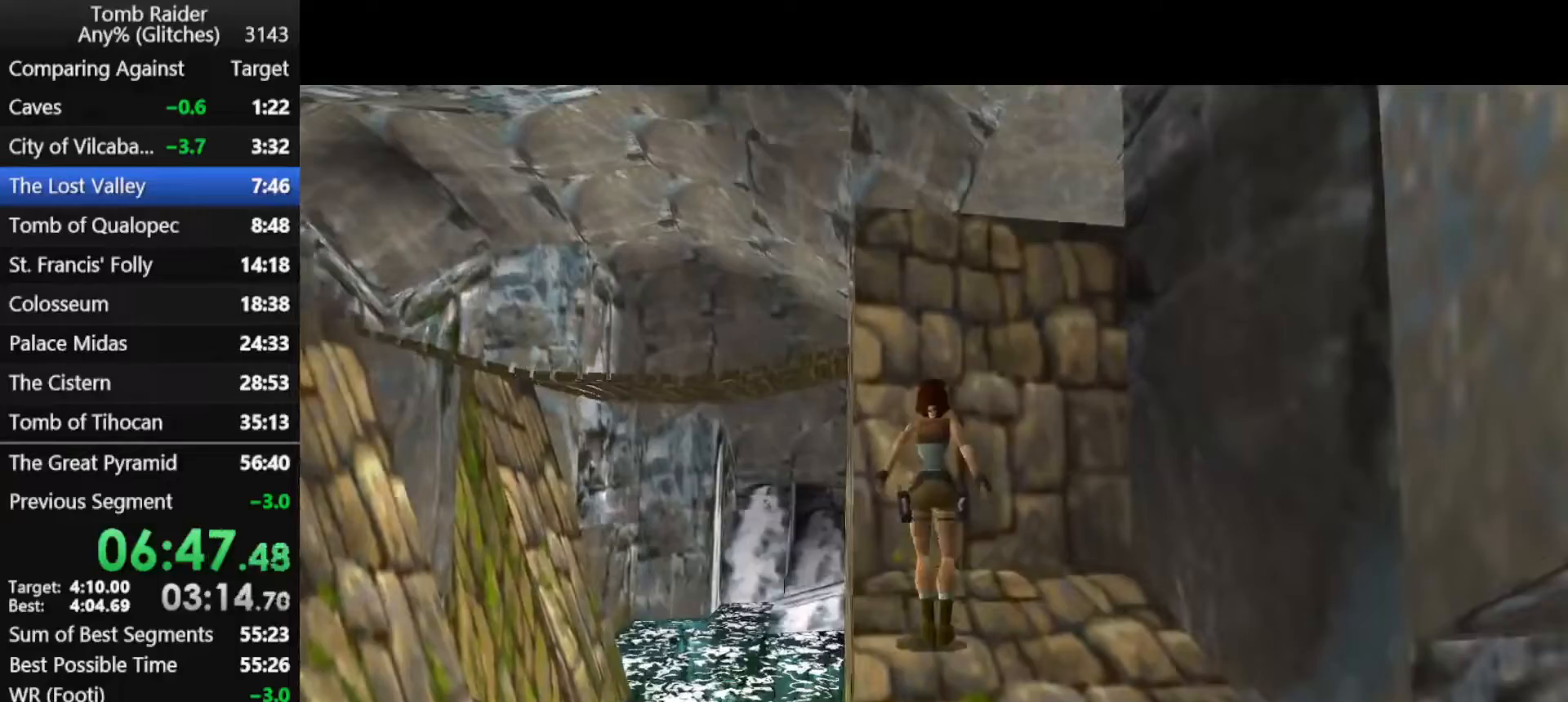
{"keys": ["right", "up"], "events": [[100, "jump", "up"], [100, "right", "down"], [267, "roll", "down"], [467, "roll", "up"]]}
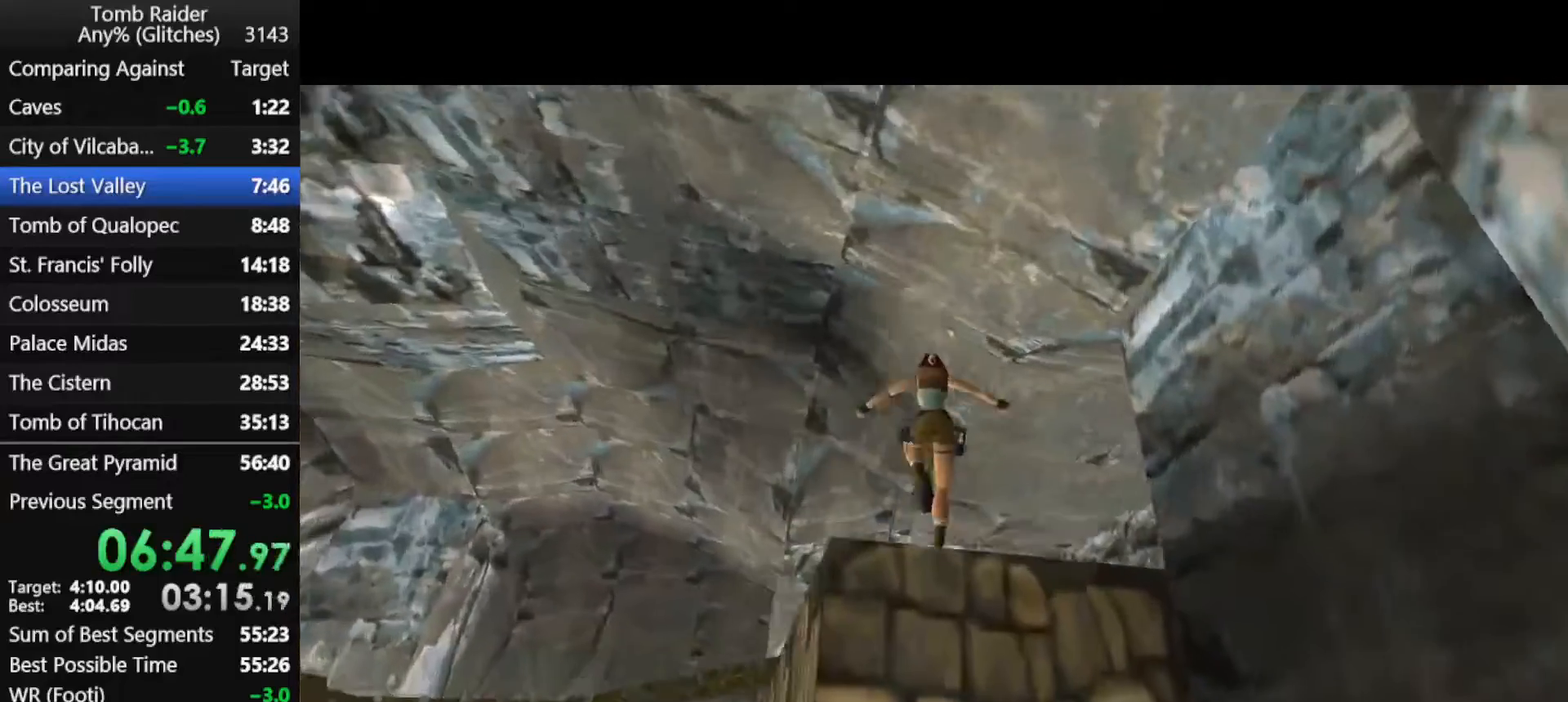
{"keys": ["right", "up"], "events": []}
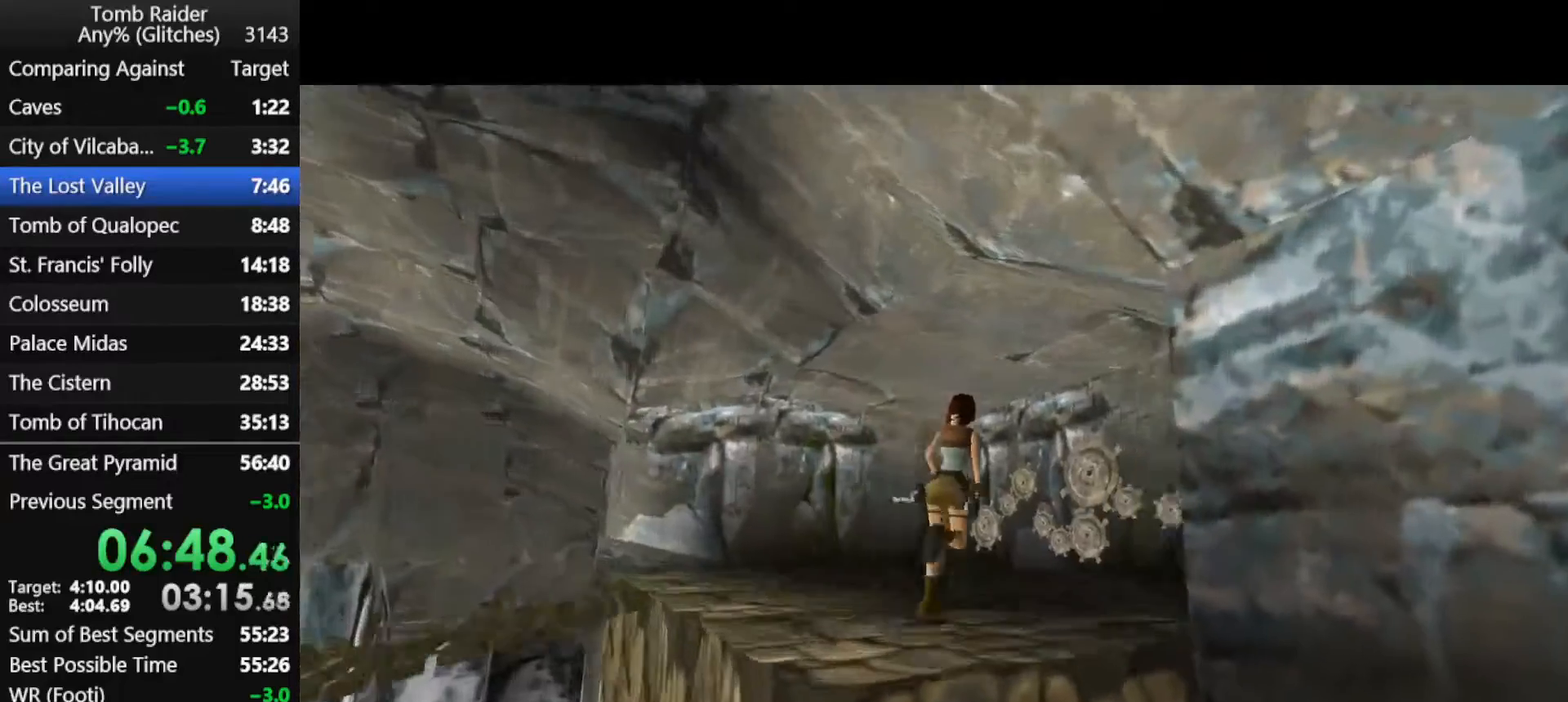
{"keys": ["jump", "left", "up"], "events": [[100, "jump", "down"], [233, "right", "up"], [467, "left", "down"]]}
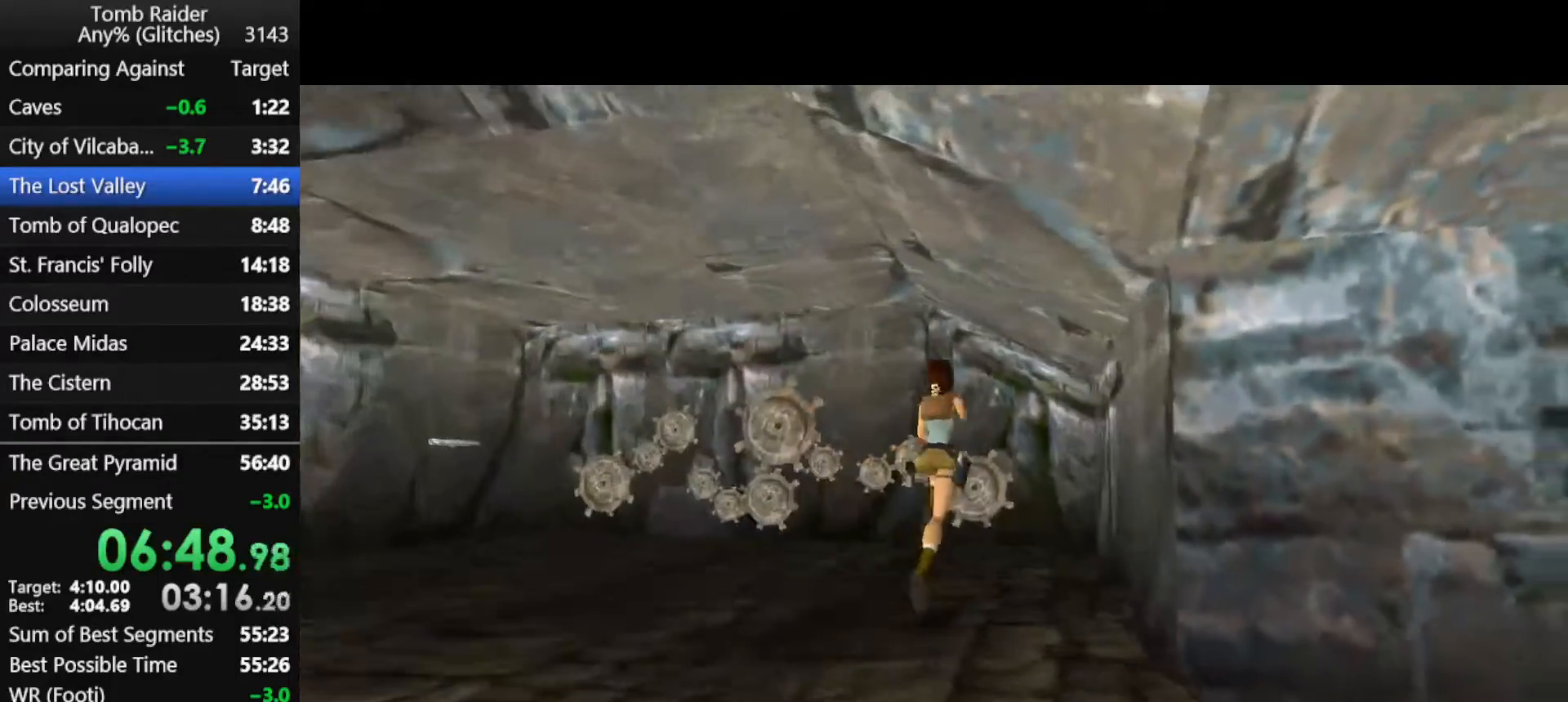
{"keys": ["up"], "events": [[100, "jump", "up"], [300, "left", "up"]]}
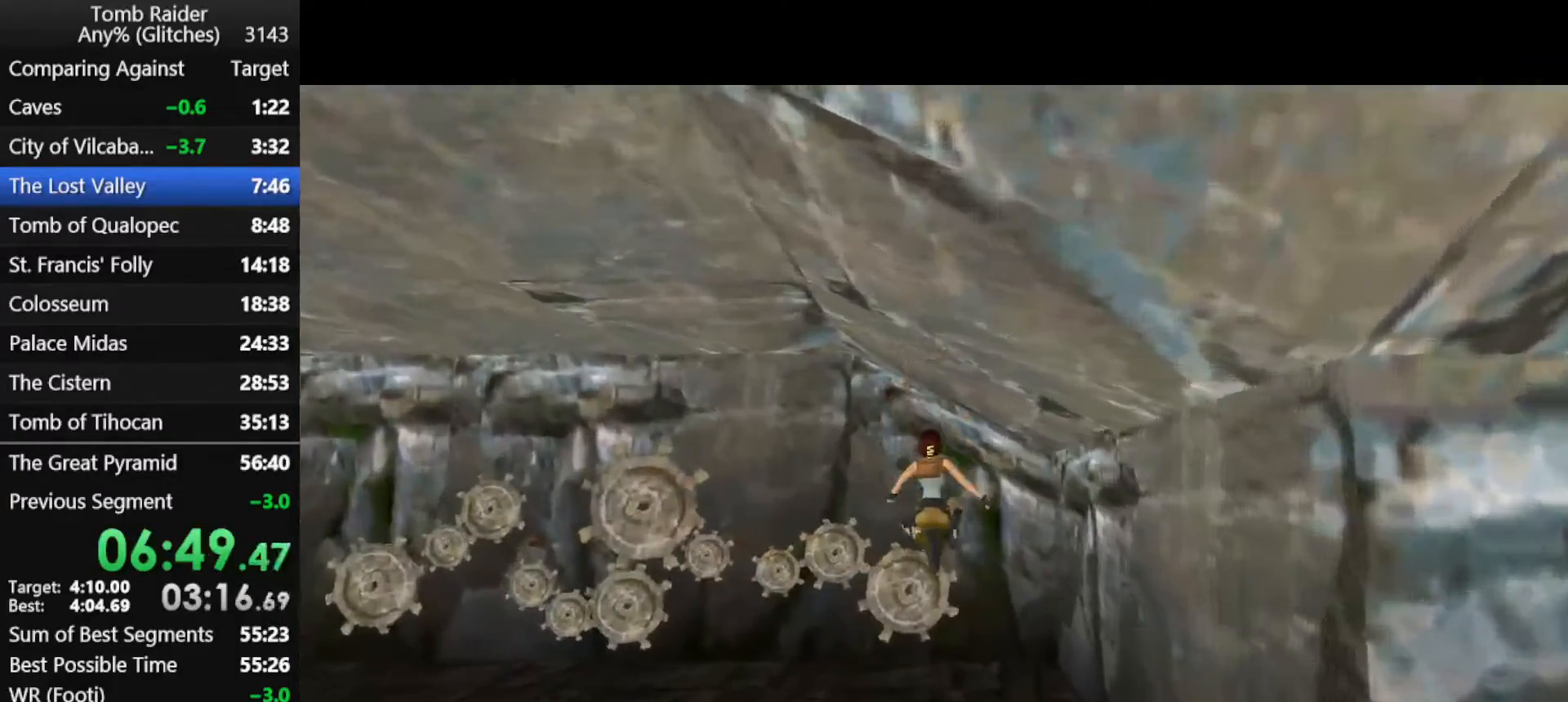
{"keys": [], "events": [[400, "up", "up"]]}
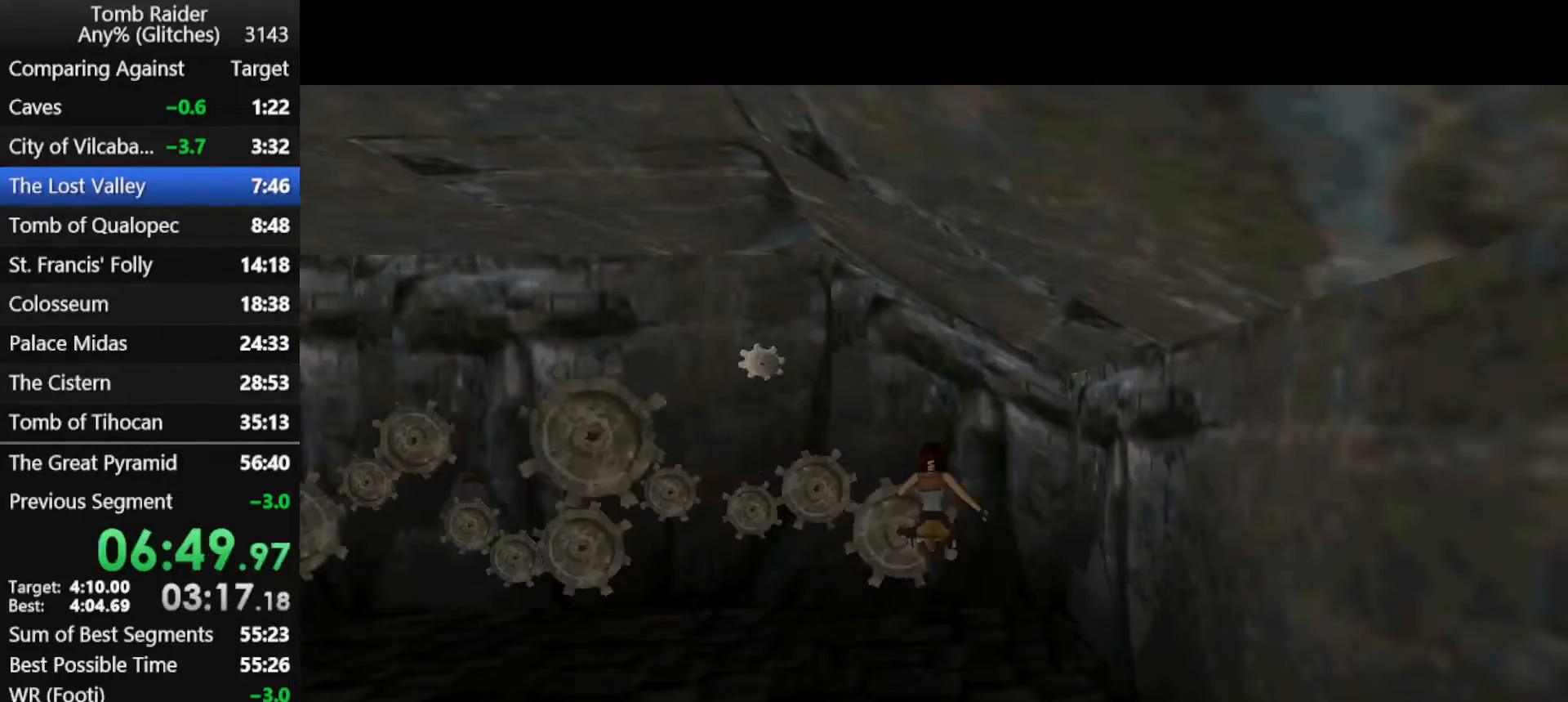
{"keys": [], "events": []}
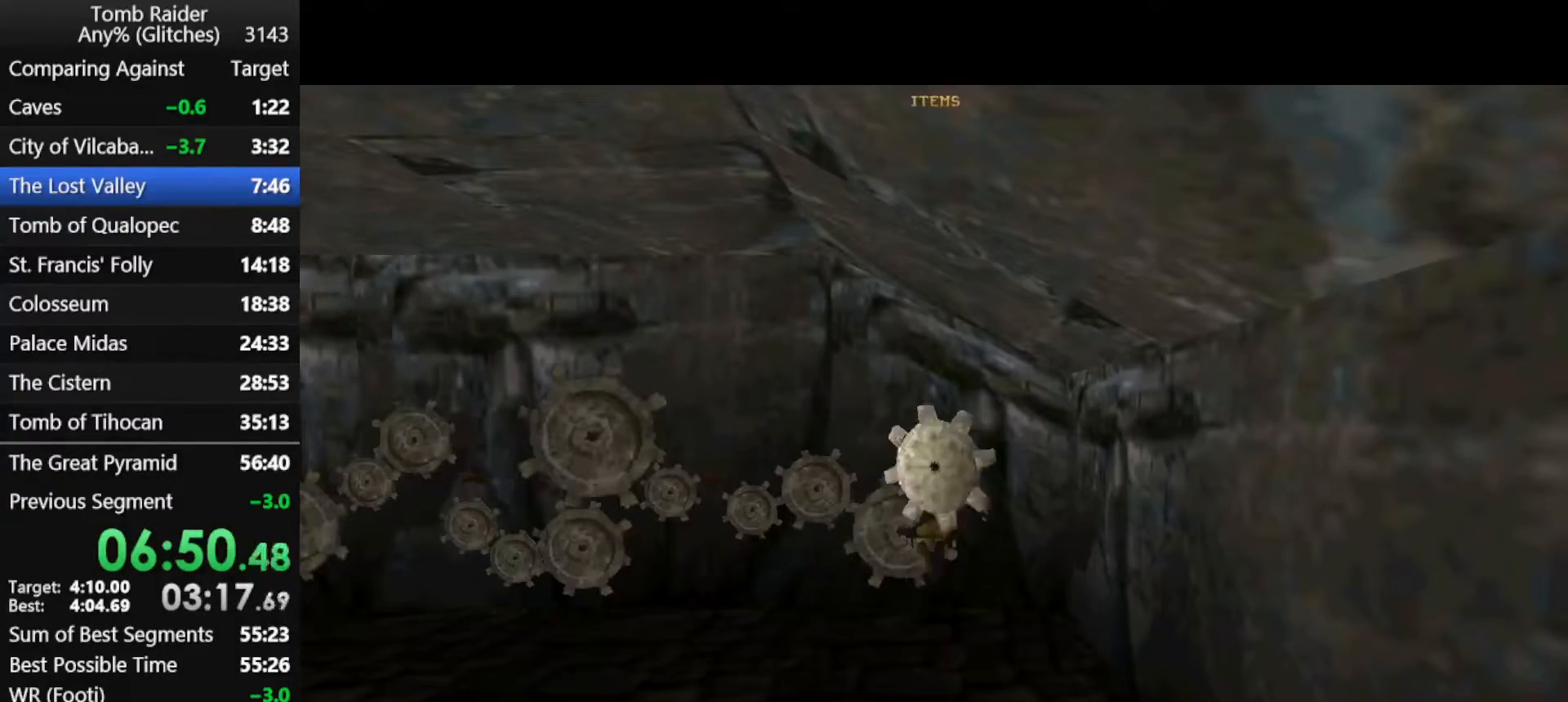
{"keys": [], "events": []}
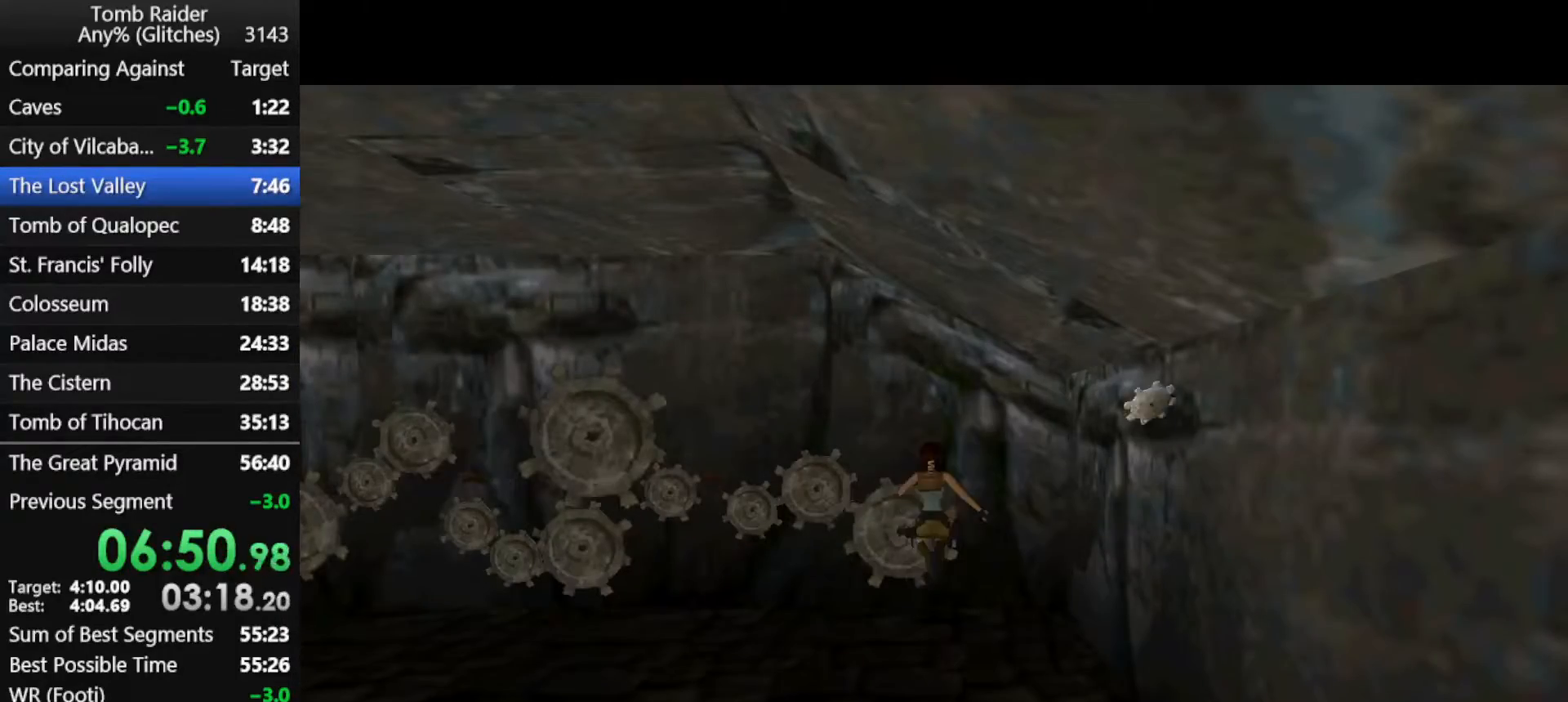
{"keys": [], "events": []}
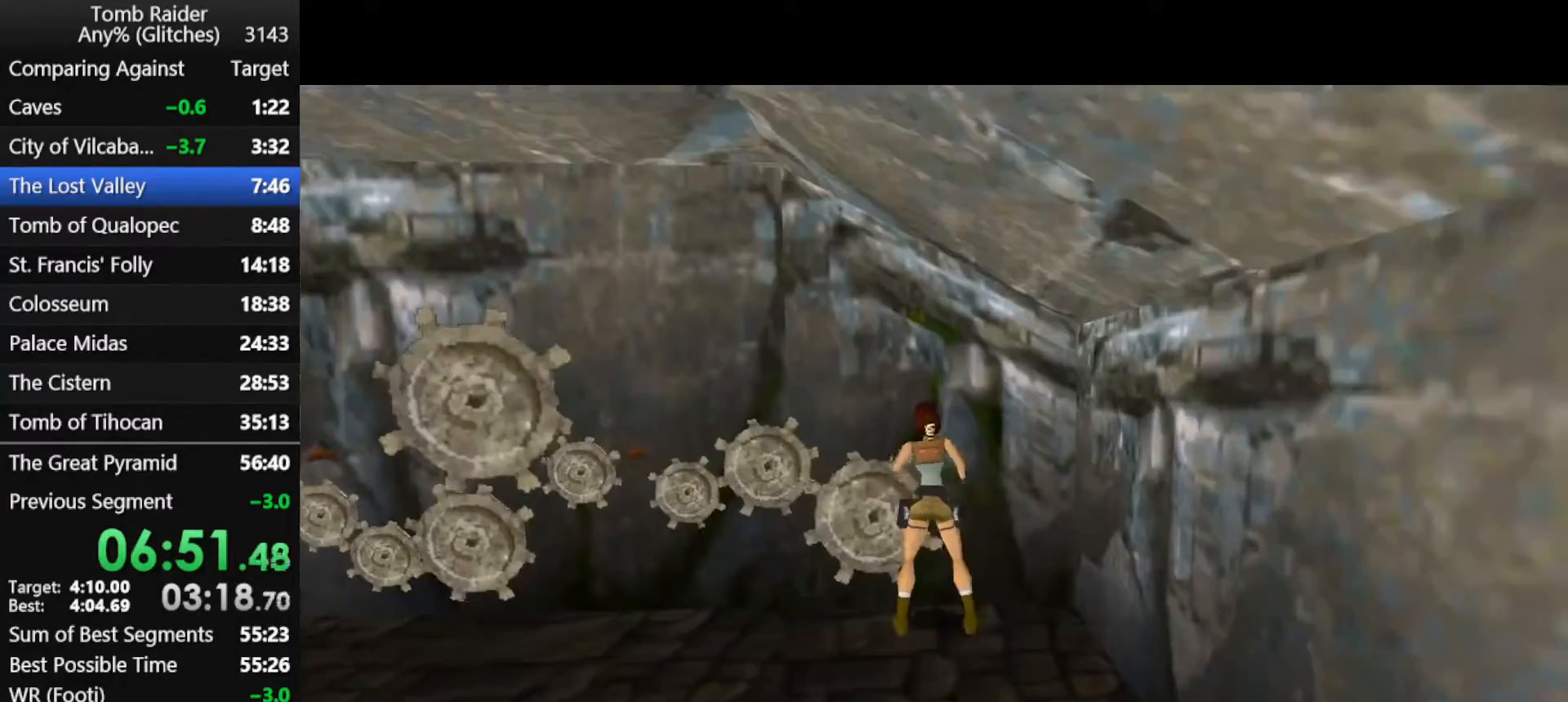
{"keys": [], "events": []}
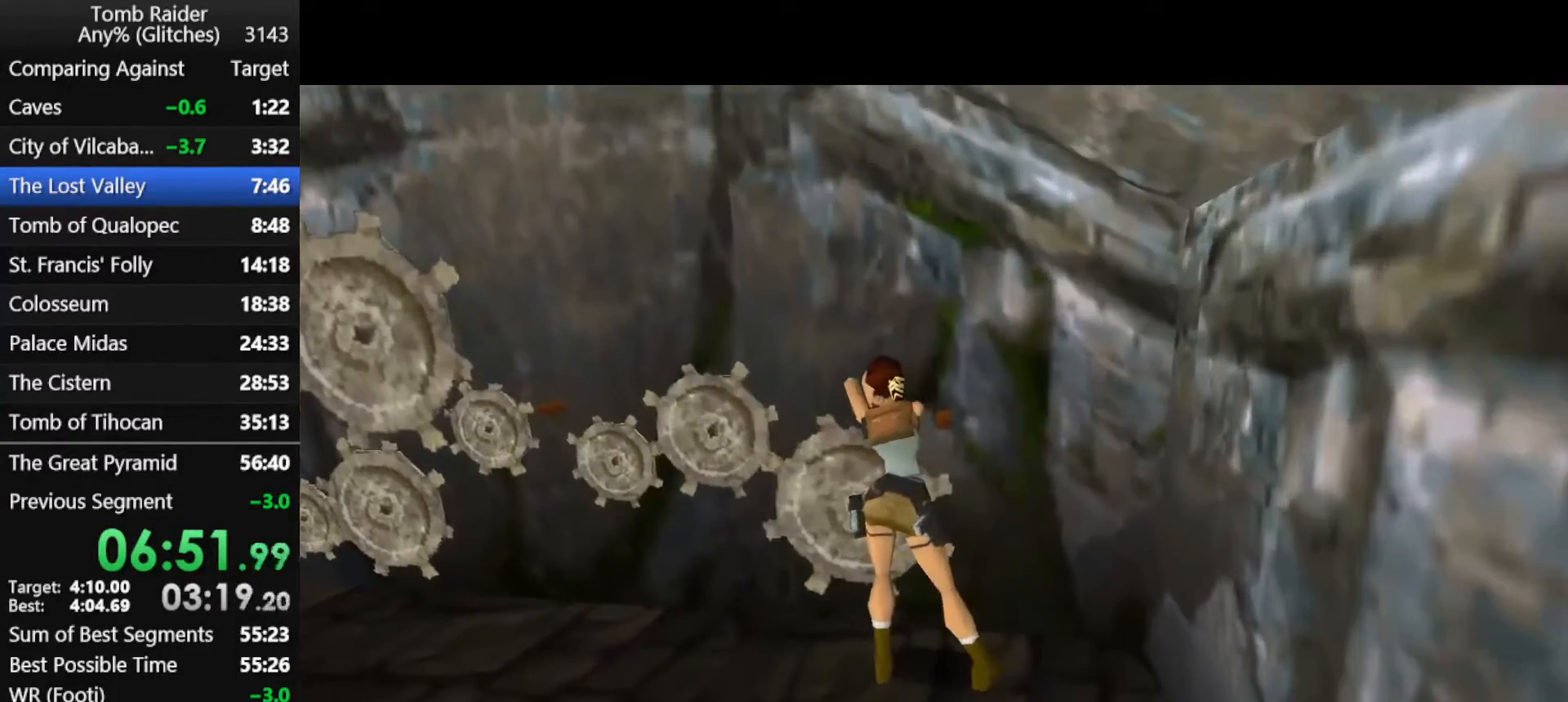
{"keys": ["left"], "events": [[67, "left", "down"]]}
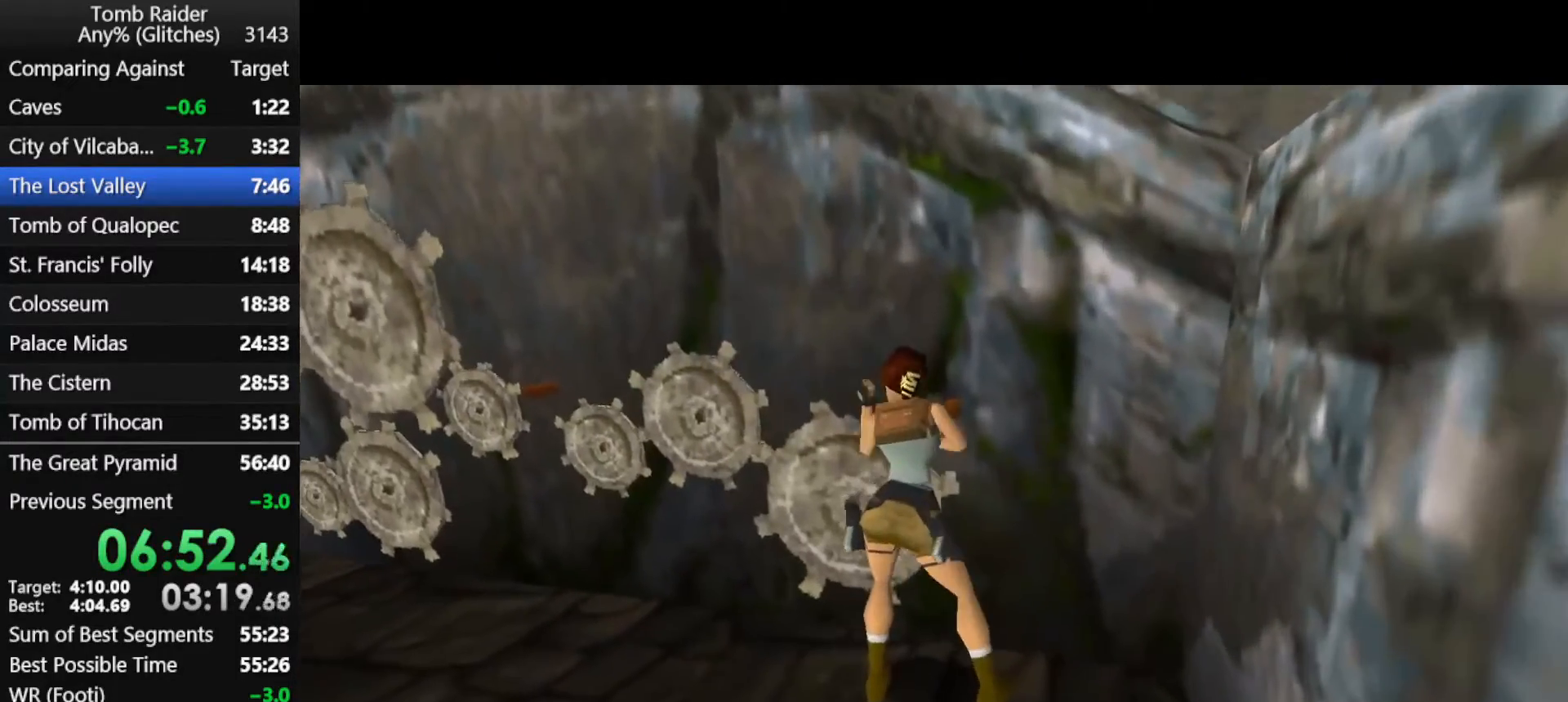
{"keys": ["left"], "events": []}
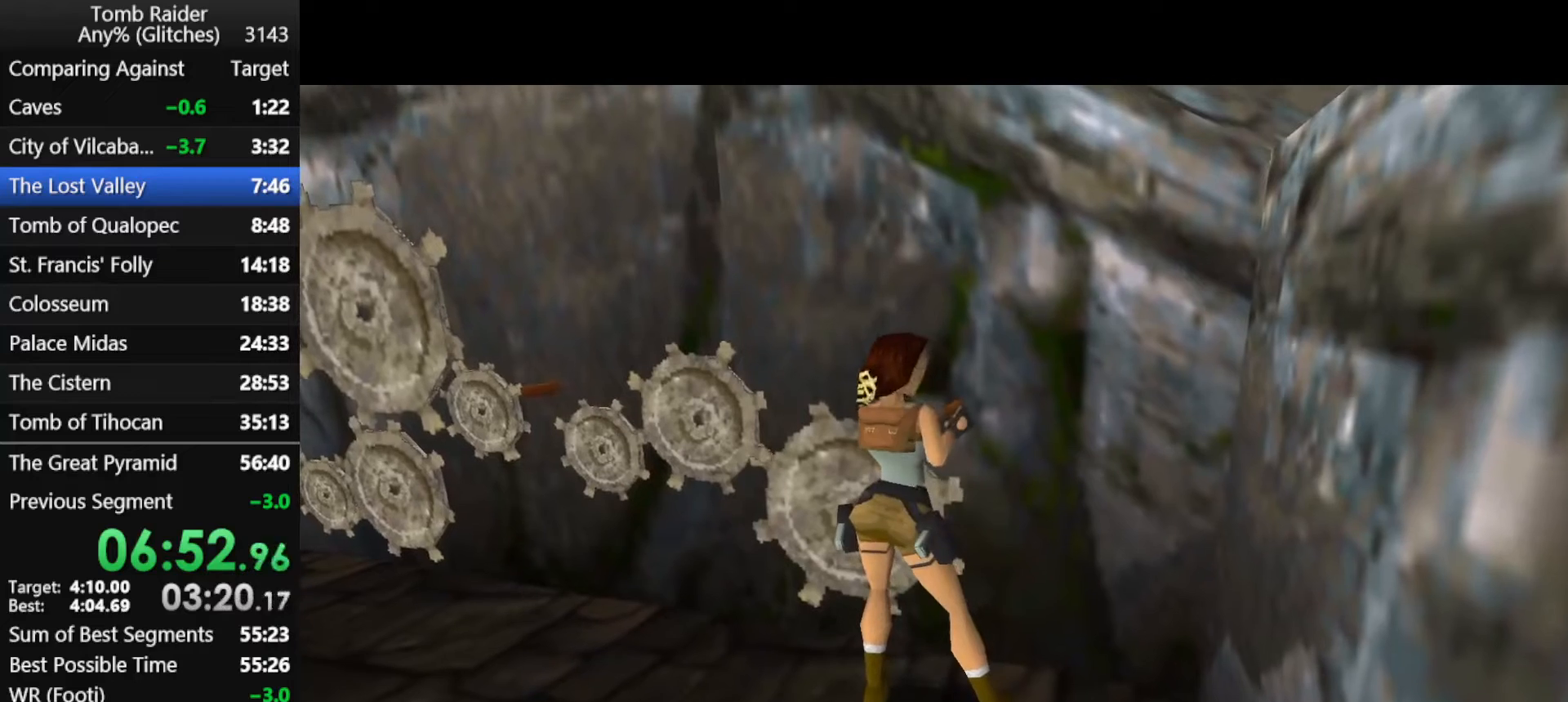
{"keys": ["left"], "events": []}
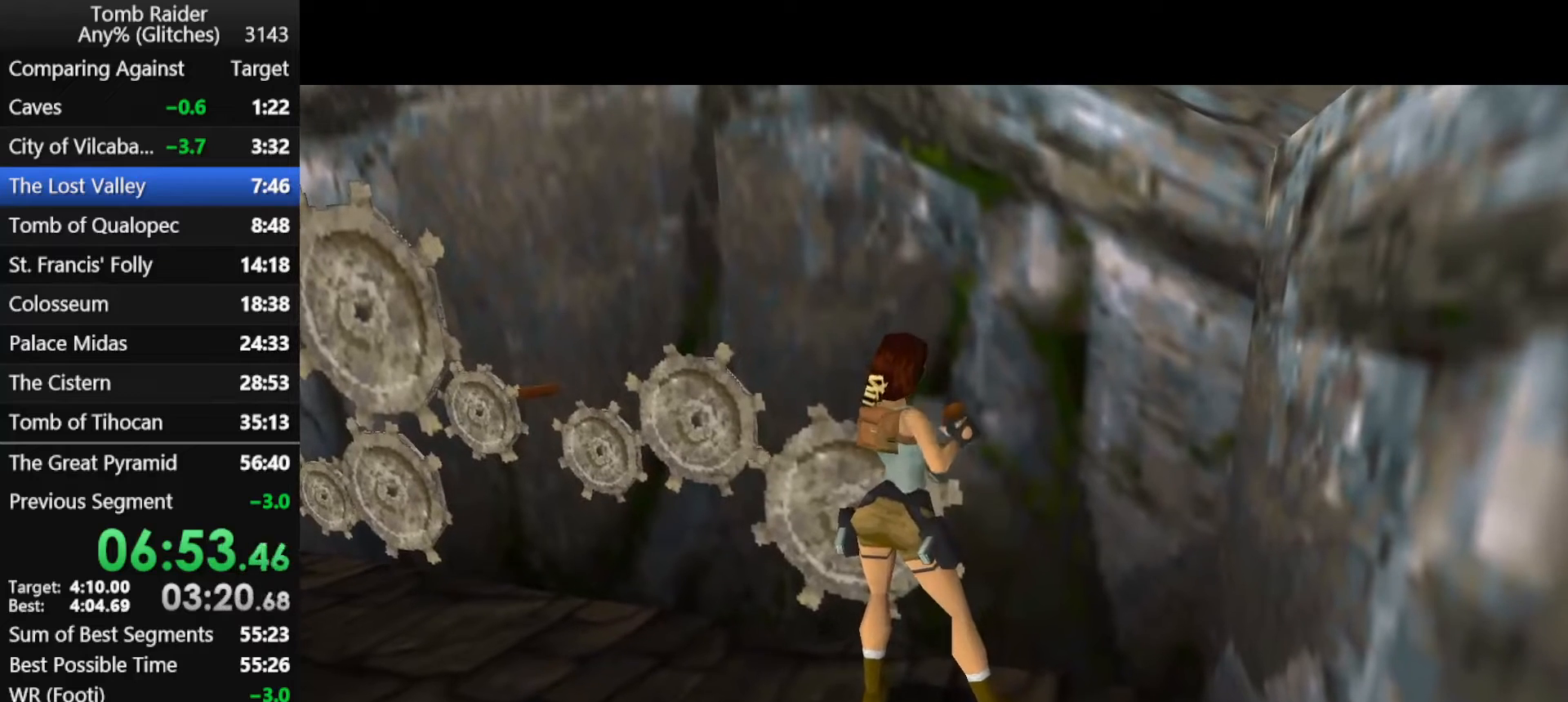
{"keys": ["left"], "events": []}
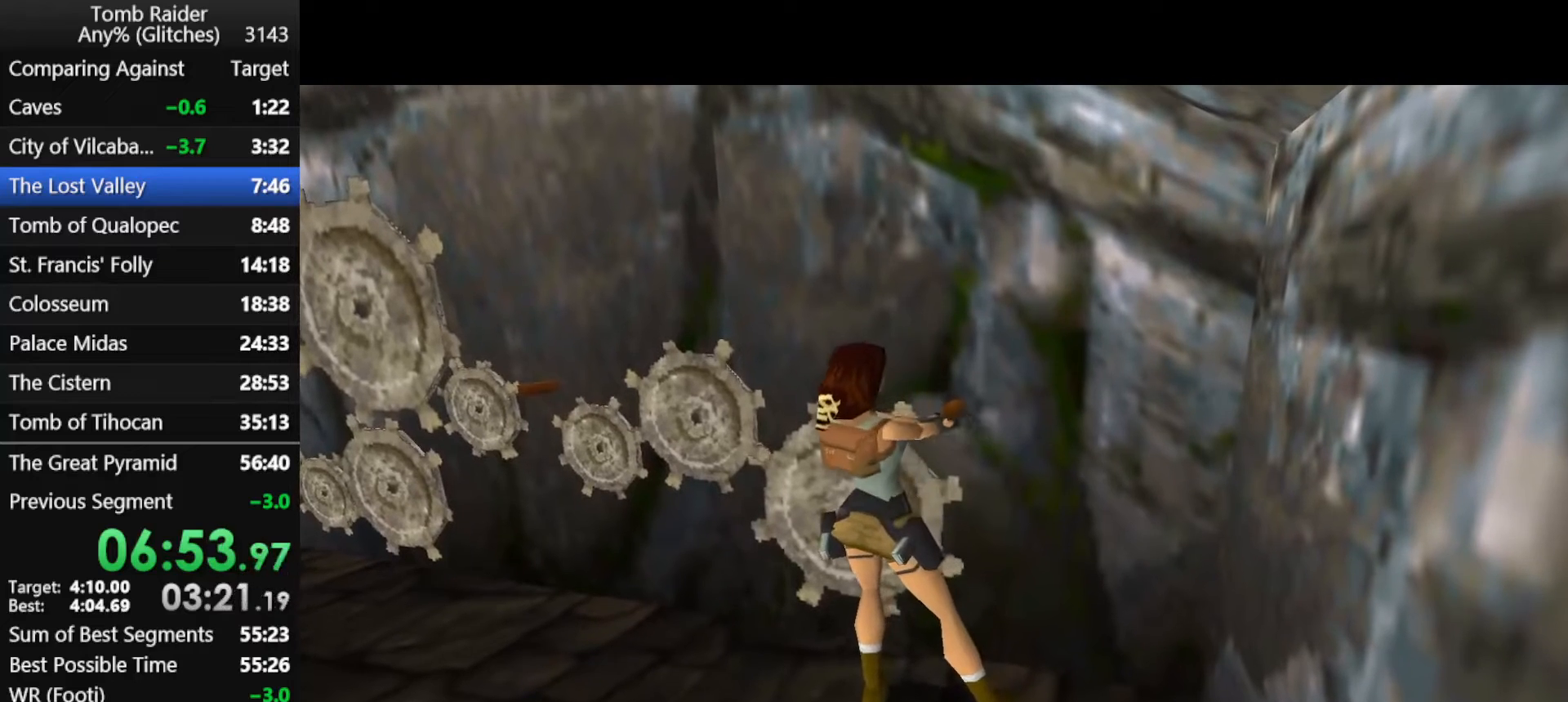
{"keys": ["left"], "events": []}
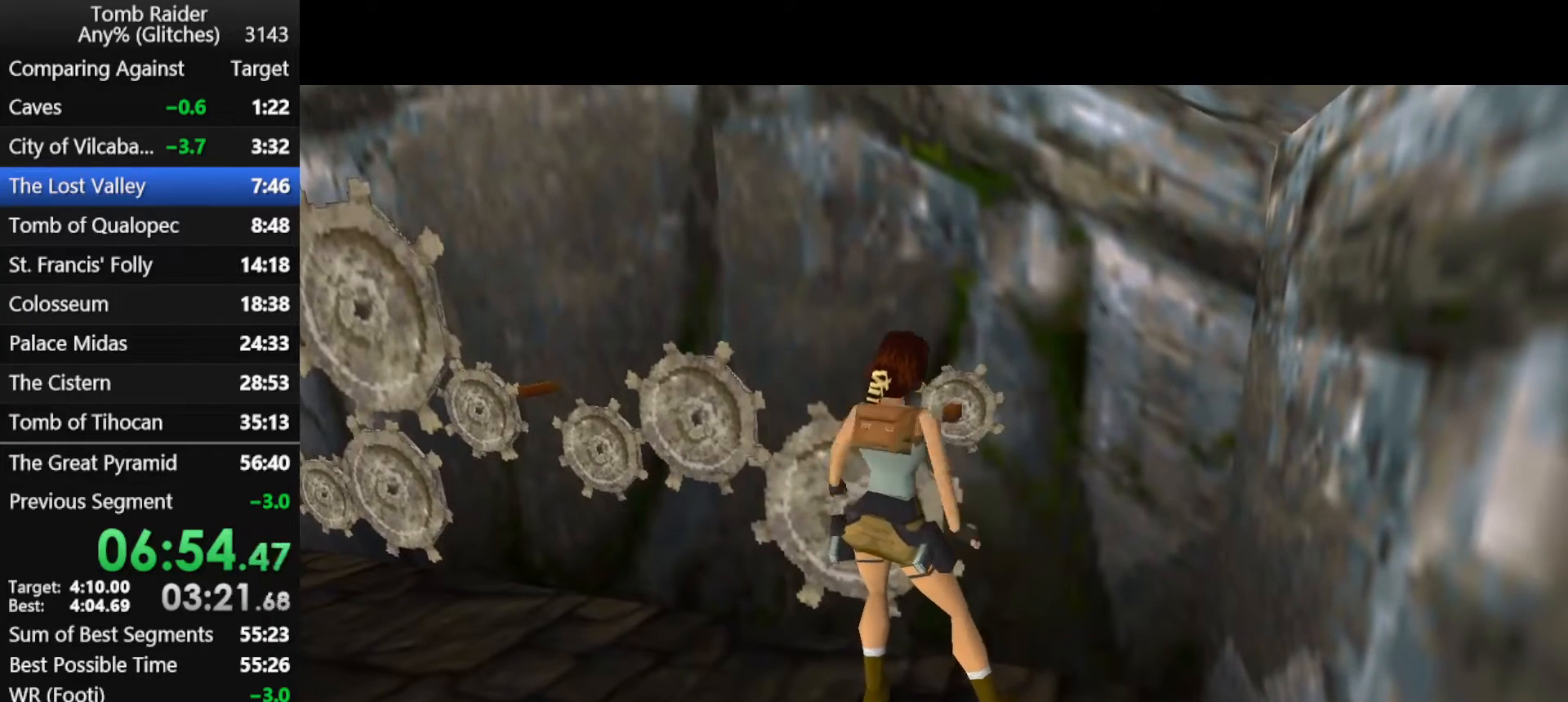
{"keys": ["left"], "events": []}
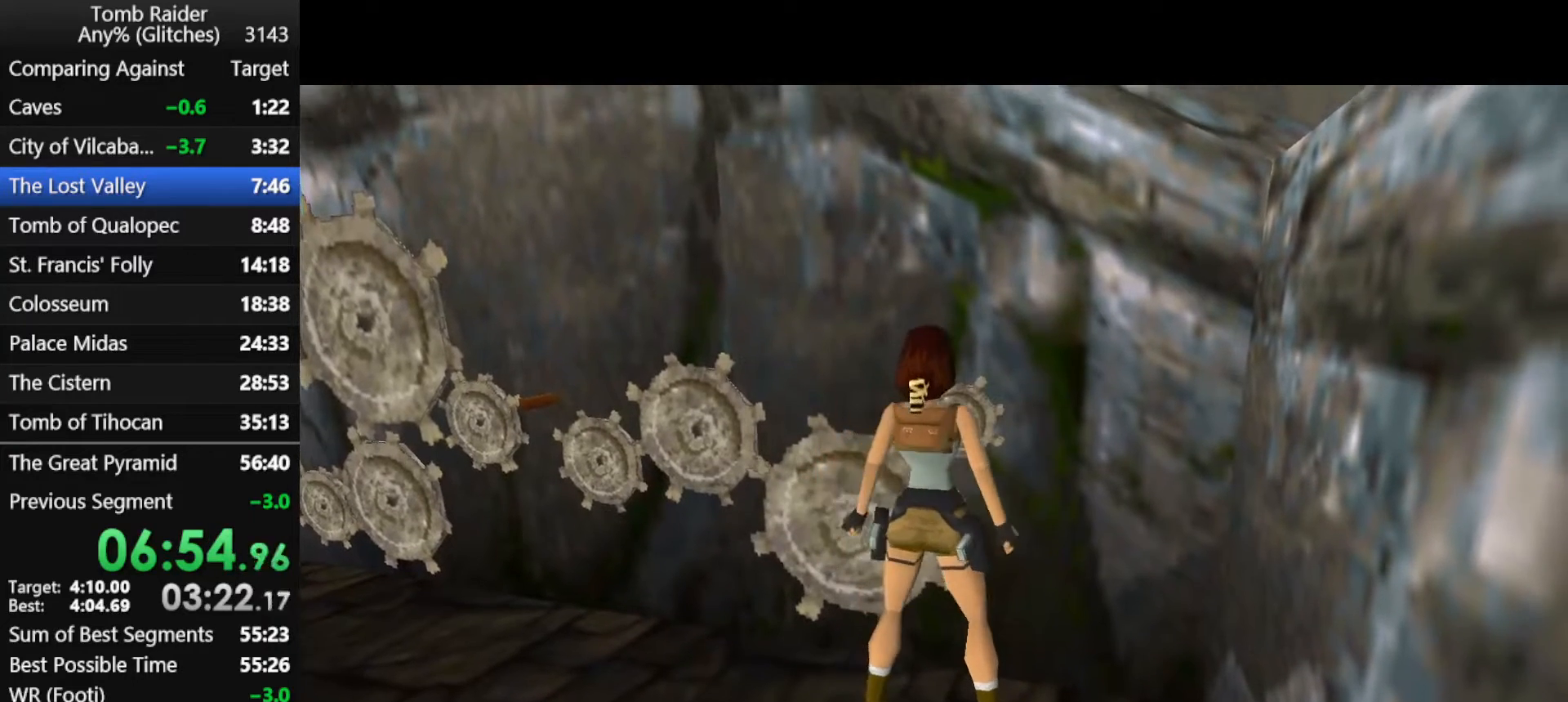
{"keys": ["left"], "events": []}
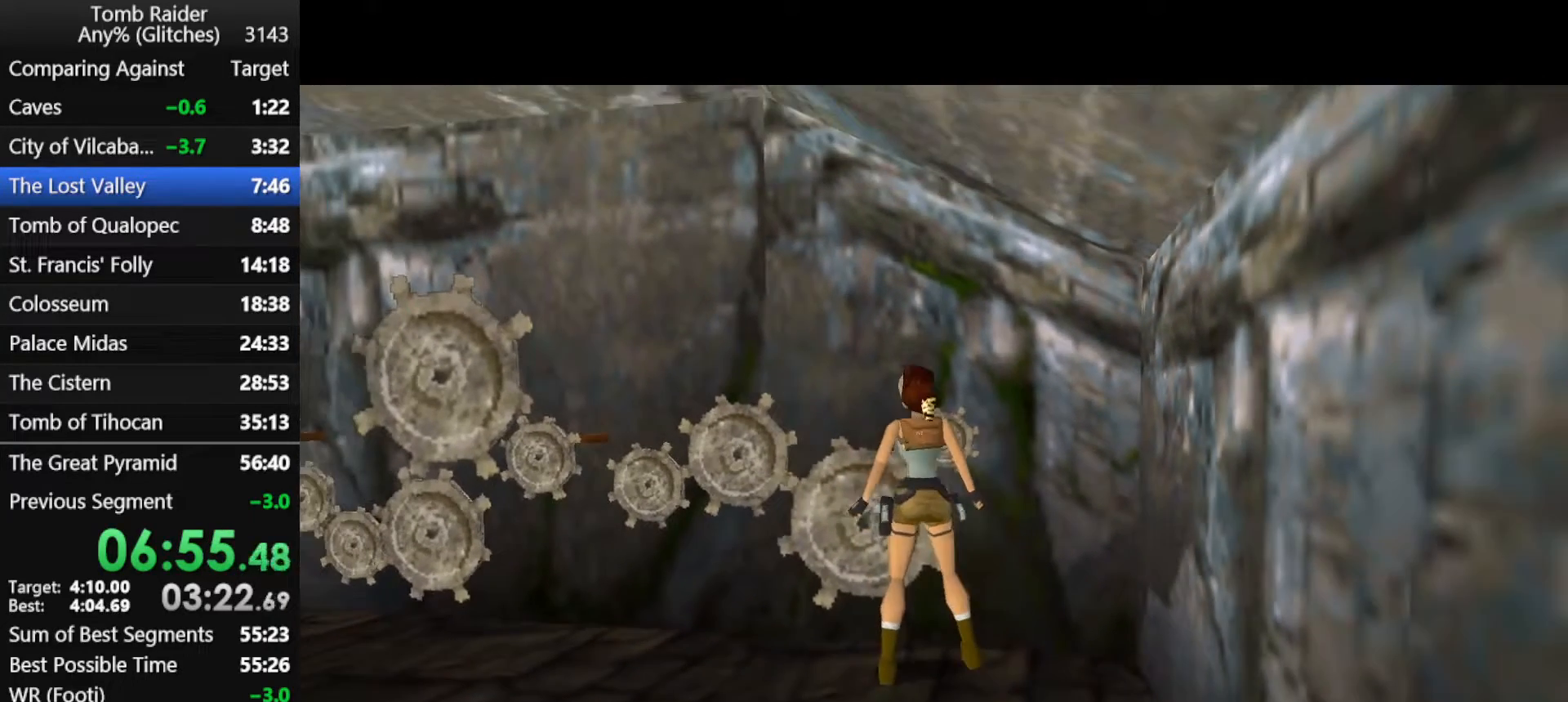
{"keys": ["right", "up"], "events": [[267, "up", "down"], [367, "left", "up"], [367, "right", "down"]]}
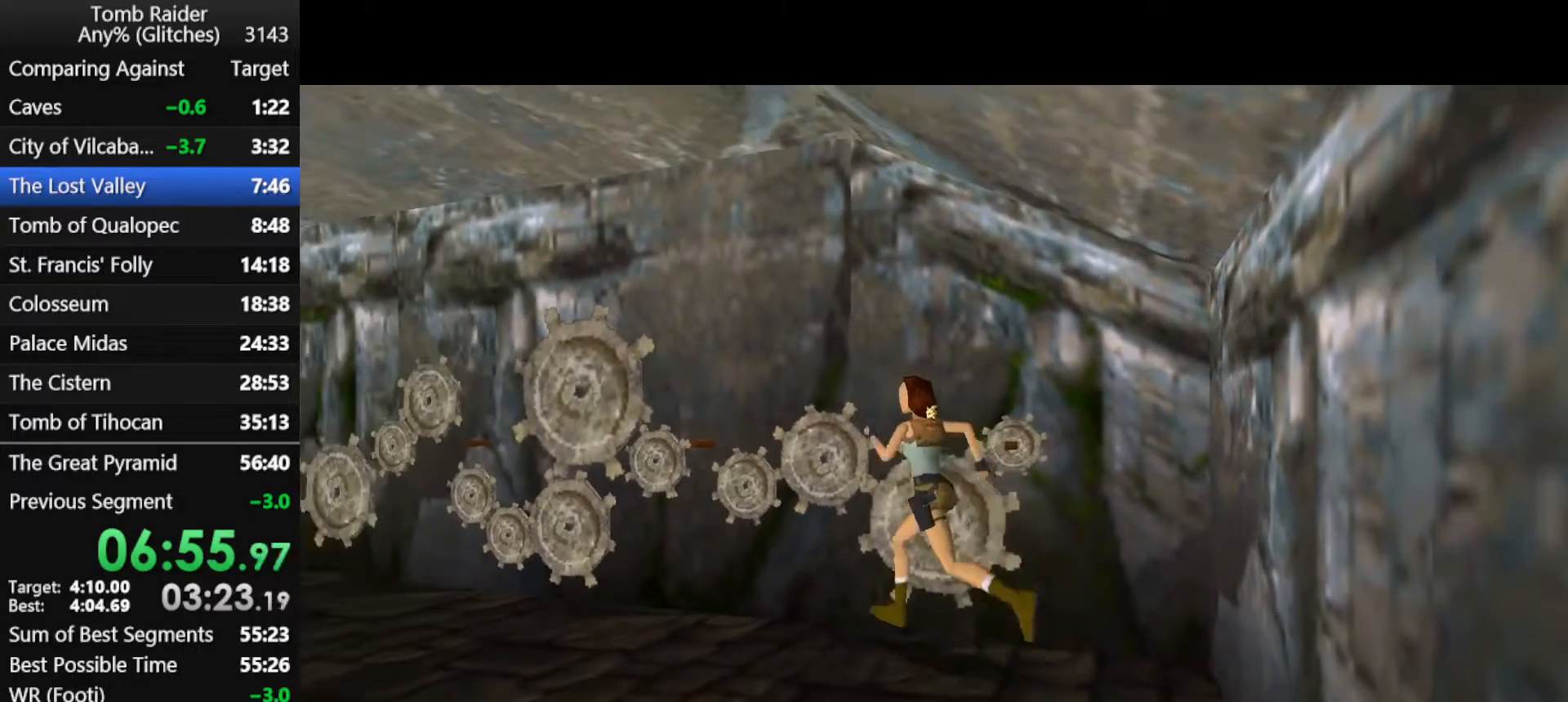
{"keys": ["right"], "events": [[267, "up", "up"]]}
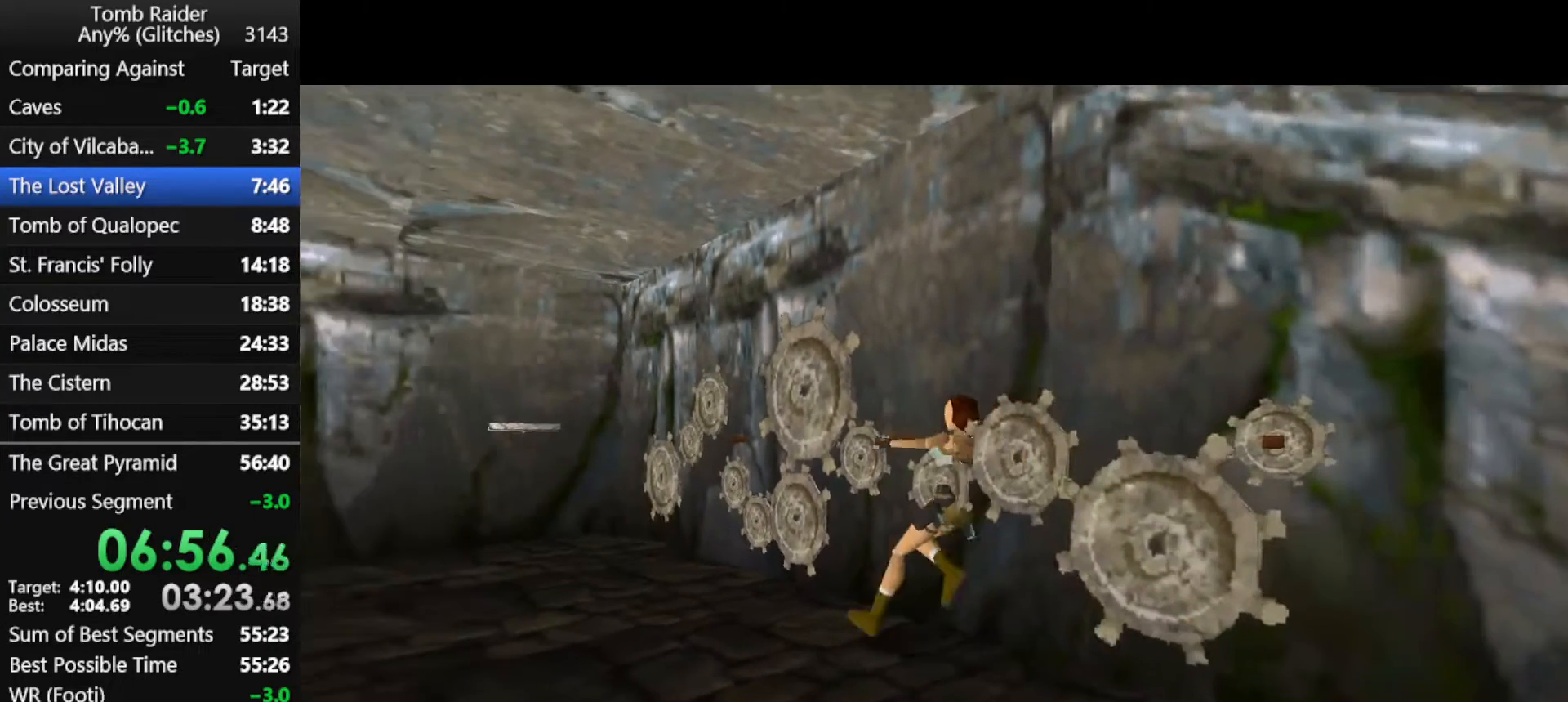
{"keys": ["right"], "events": []}
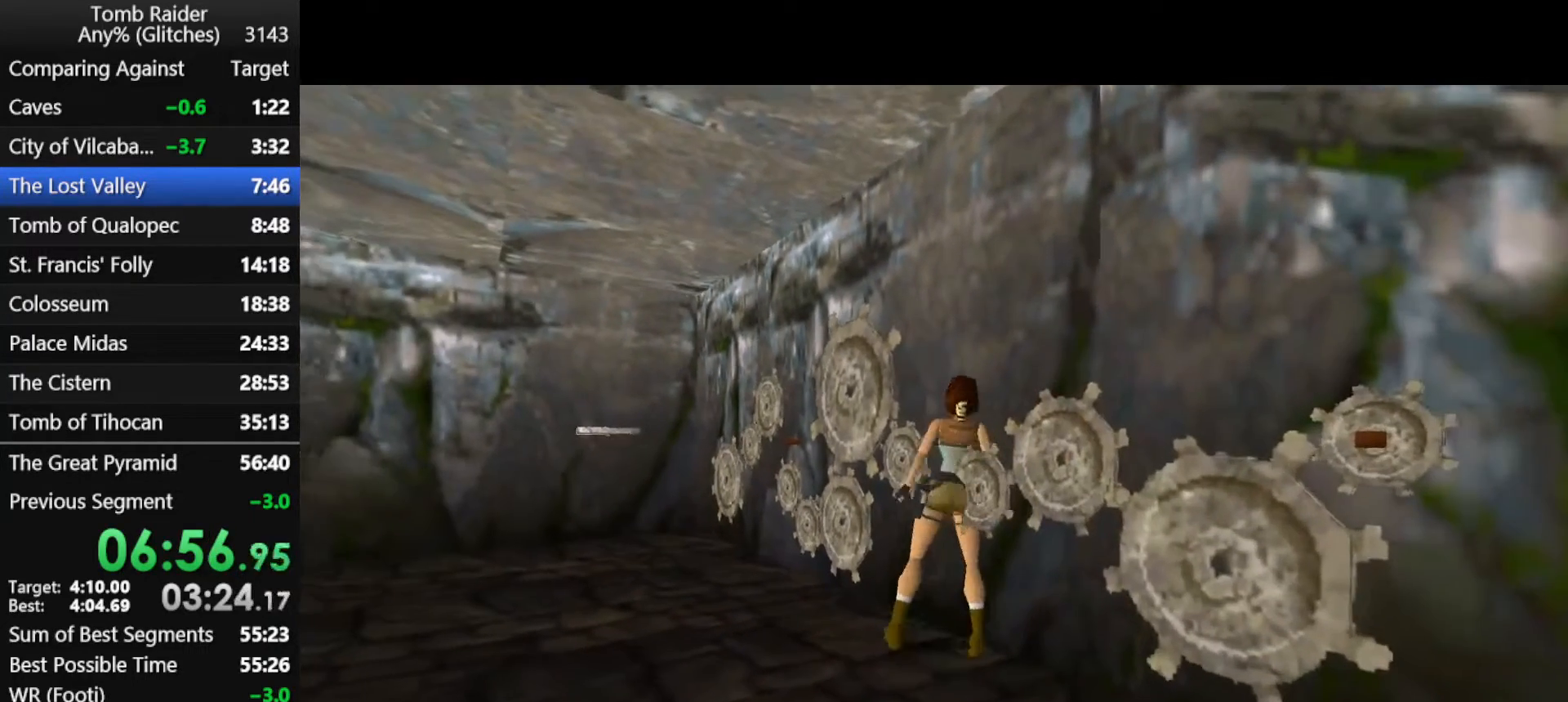
{"keys": [], "events": [[133, "right", "up"]]}
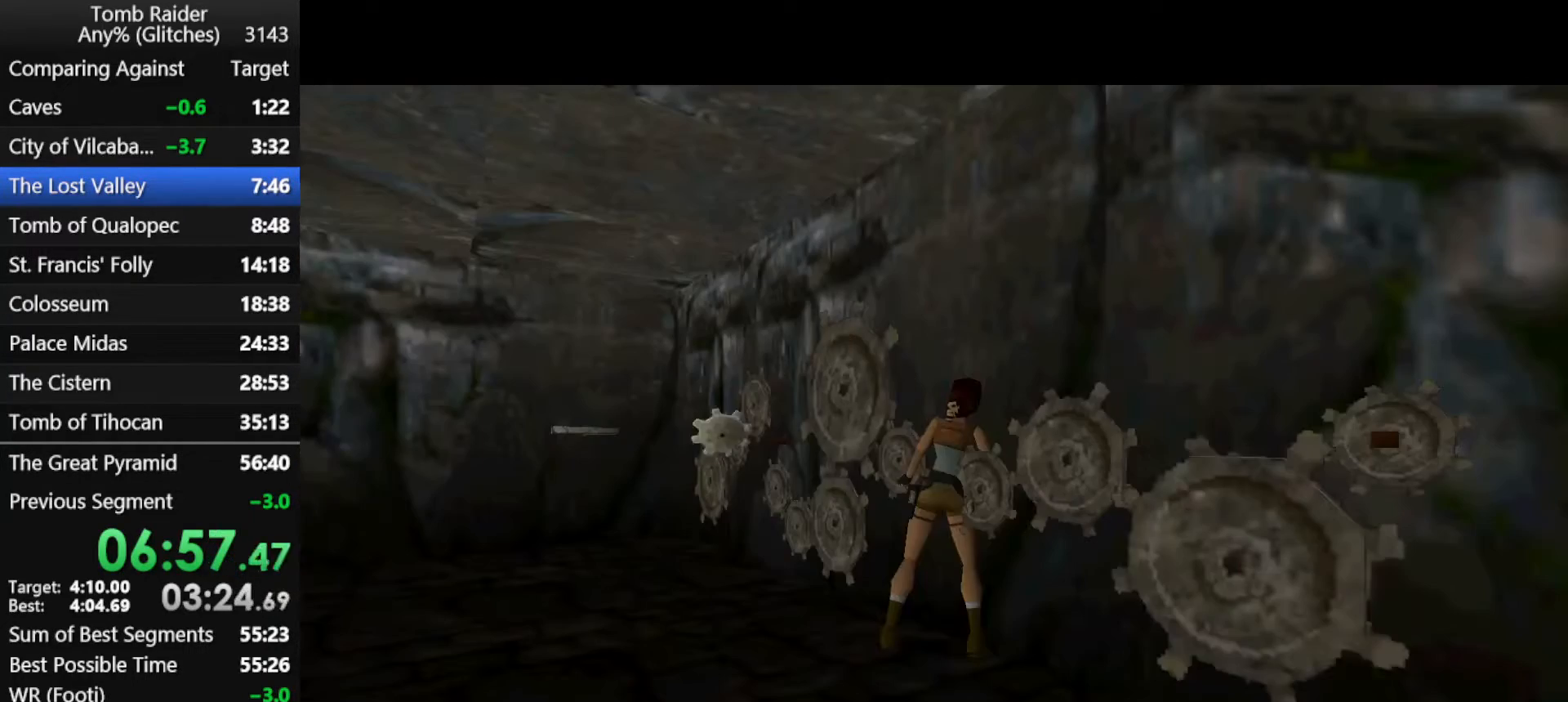
{"keys": [], "events": []}
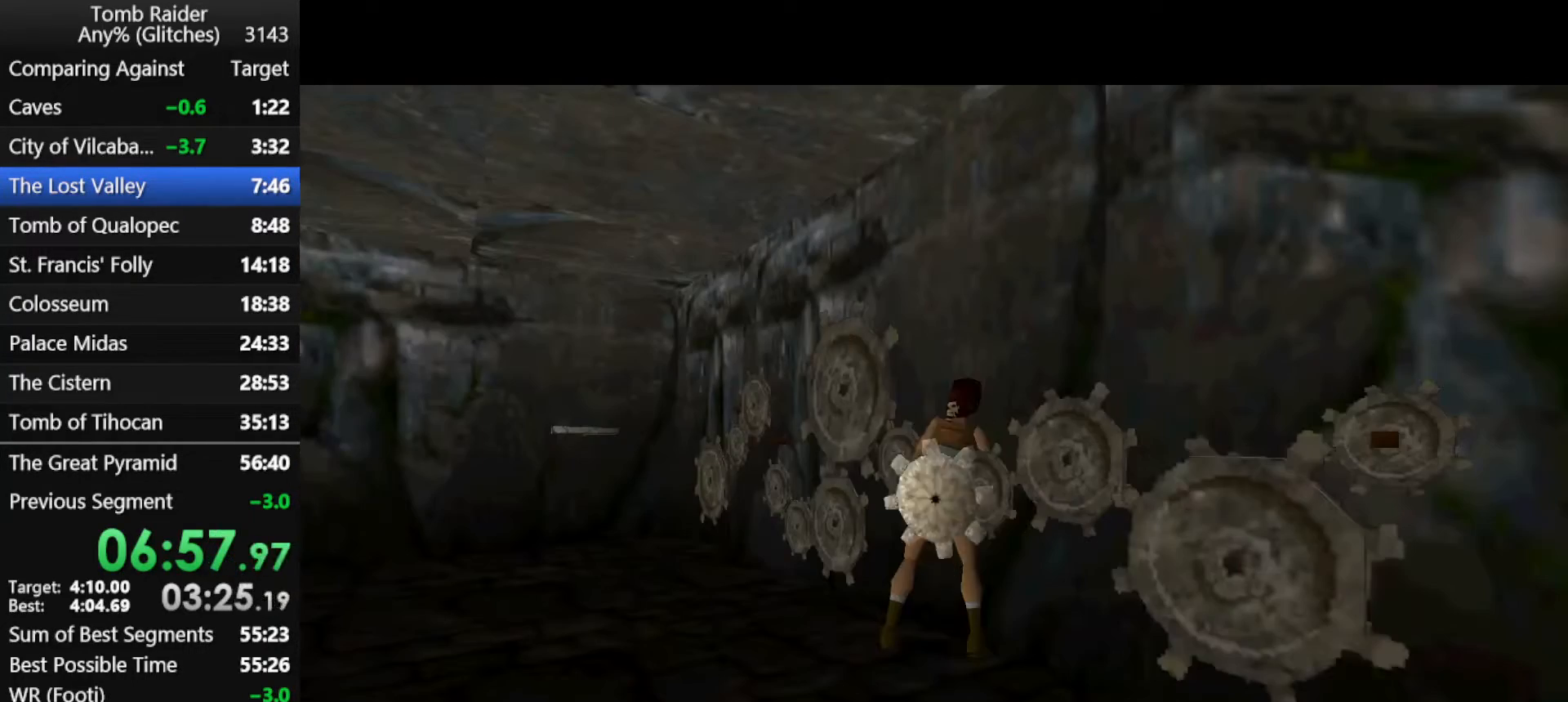
{"keys": [], "events": []}
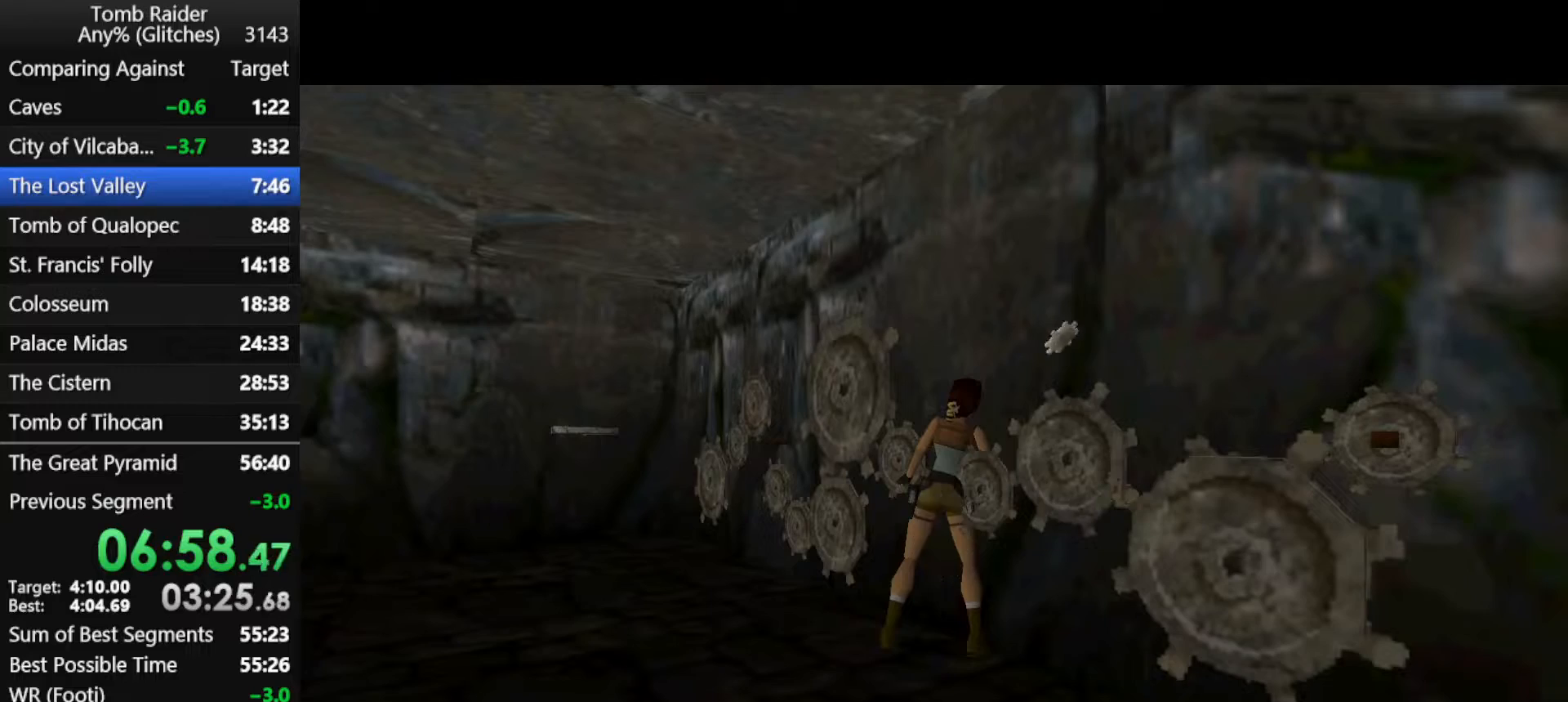
{"keys": [], "events": []}